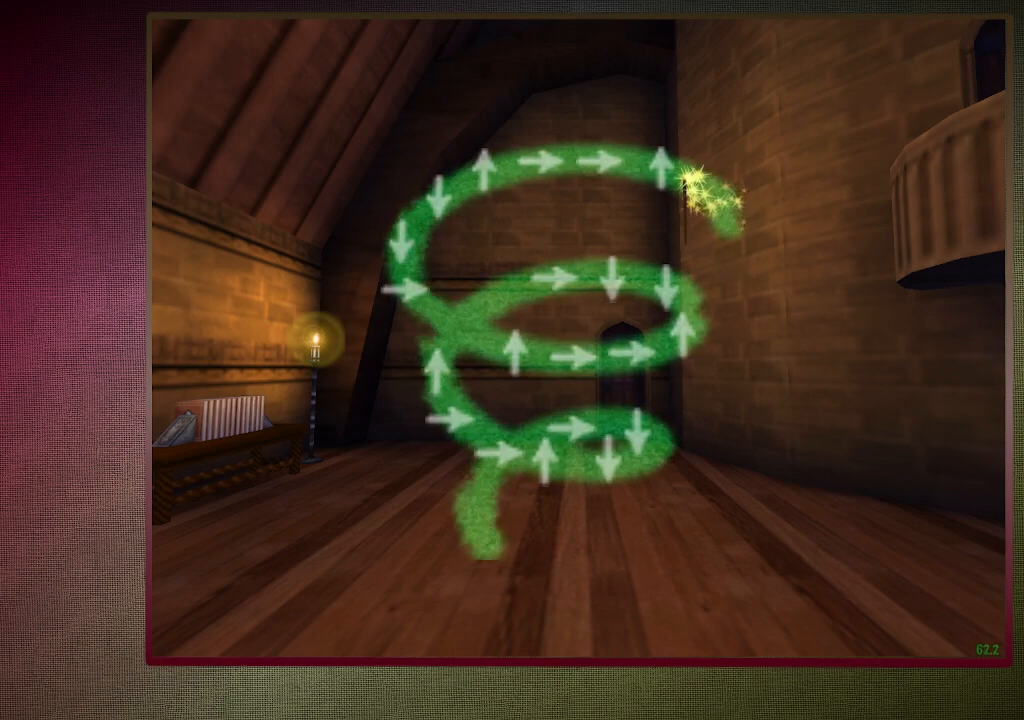
Gameplay with keyboard and mouse; each line is a JSON object with the keys and mouse buttons held at the frame after it. "events" lists presses ("down") and releases ("up") of "a", "alt", "c", "ctrl", "d", "down", "e", "f3", "left", "q", "return", "right", "s", "shift", "space", "tab", "up", "v", "w", "x", "z", "mouse_left", "mouse_wheel" and "mouse_right" between this image and that frame as [ms after this image, input, new state], when the widget could be followed in between. "mouse_left", "mouse_wheel", "mouse_right" = the "left", "wheel", "right" buttons of the "mouse" list. No other keys are recorded. "wheel" means that the mouse wheel is clicked or scrolled. Mouse movement is not recorded.
{"keys": [], "mouse": [], "events": [[417, "up", "down"], [500, "up", "up"]]}
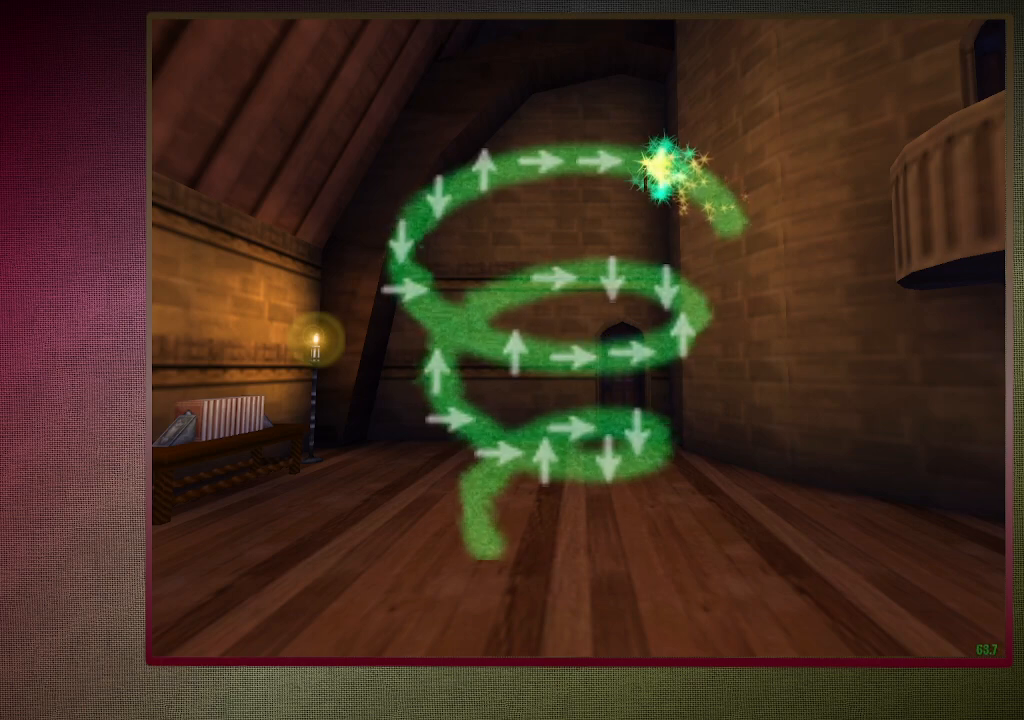
{"keys": [], "mouse": [], "events": []}
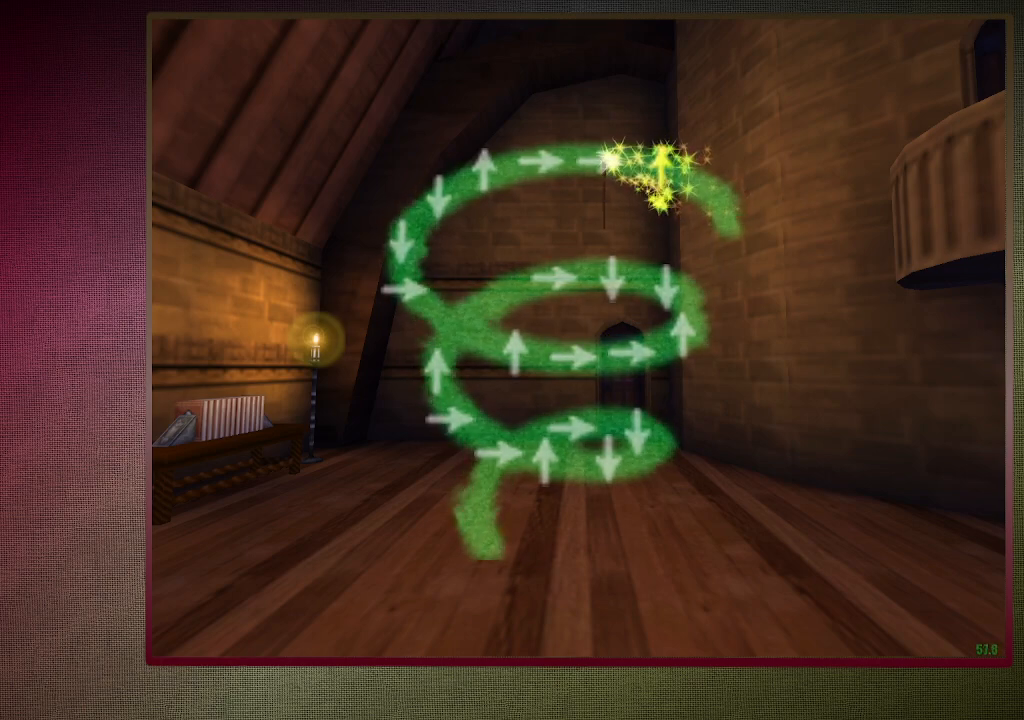
{"keys": [], "mouse": [], "events": [[167, "right", "down"], [250, "right", "up"]]}
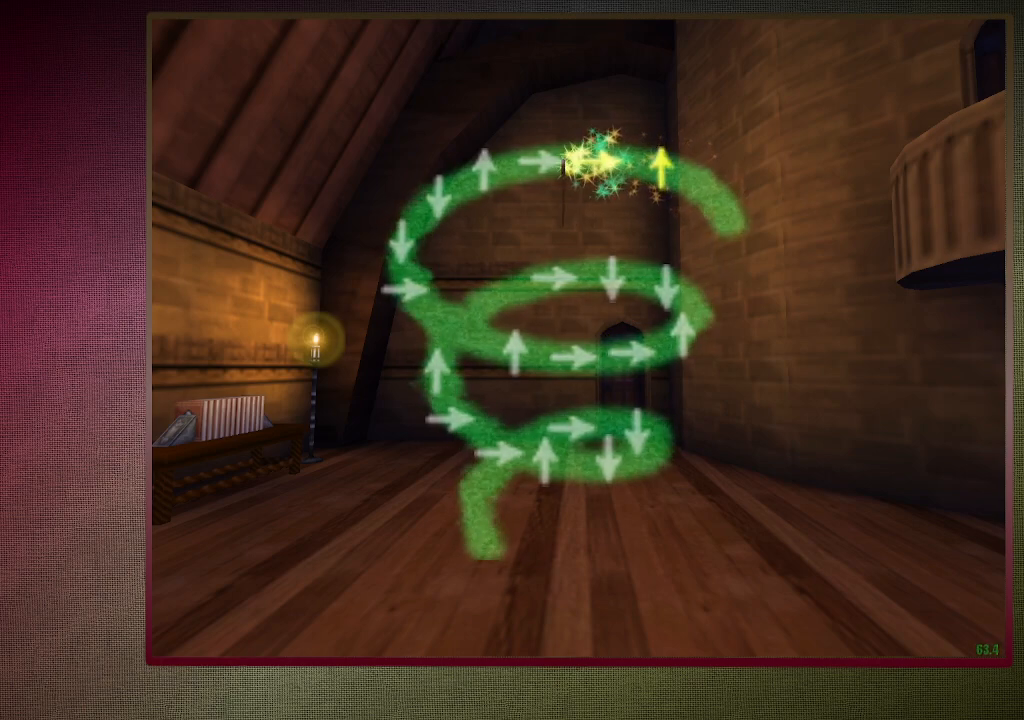
{"keys": [], "mouse": [], "events": [[283, "right", "down"], [367, "right", "up"]]}
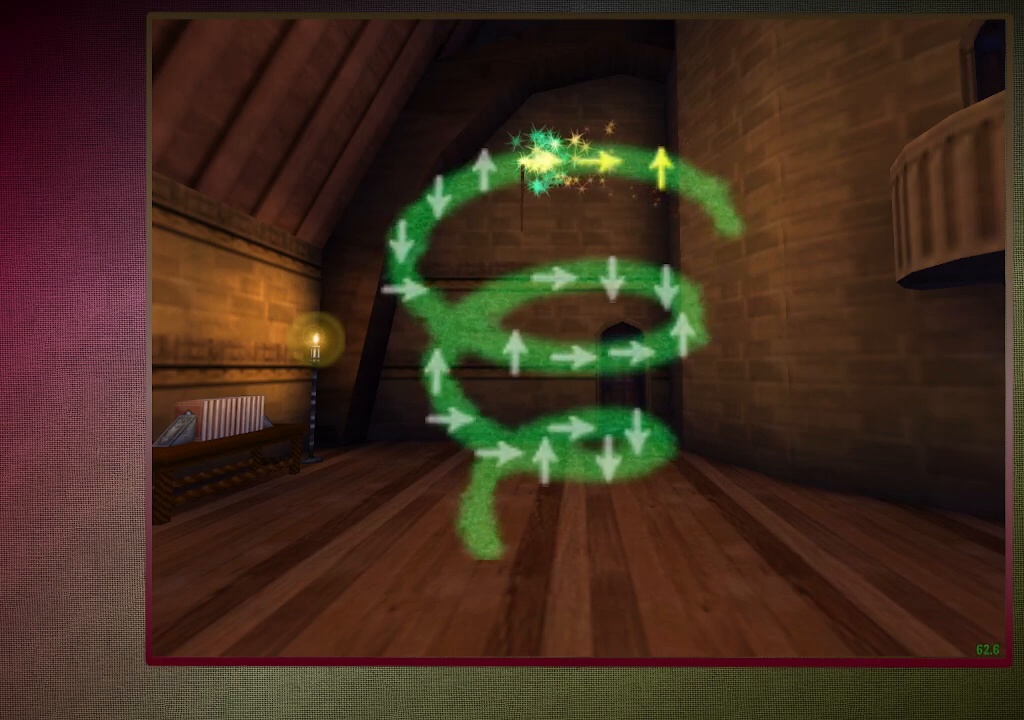
{"keys": ["up"], "mouse": [], "events": [[433, "up", "down"]]}
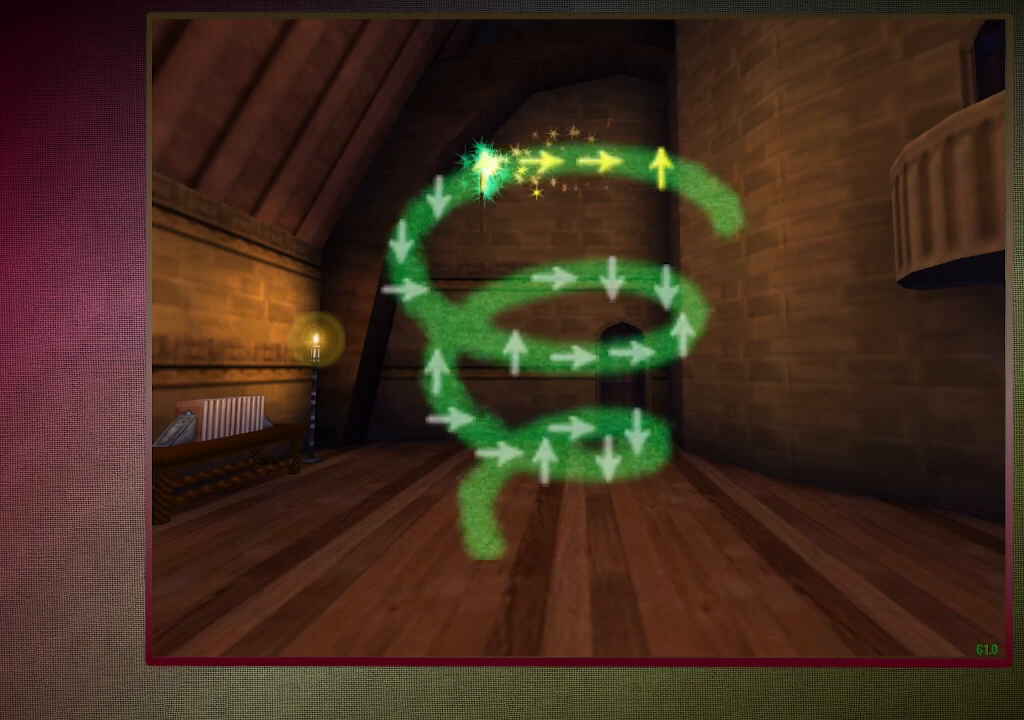
{"keys": [], "mouse": [], "events": [[33, "up", "up"]]}
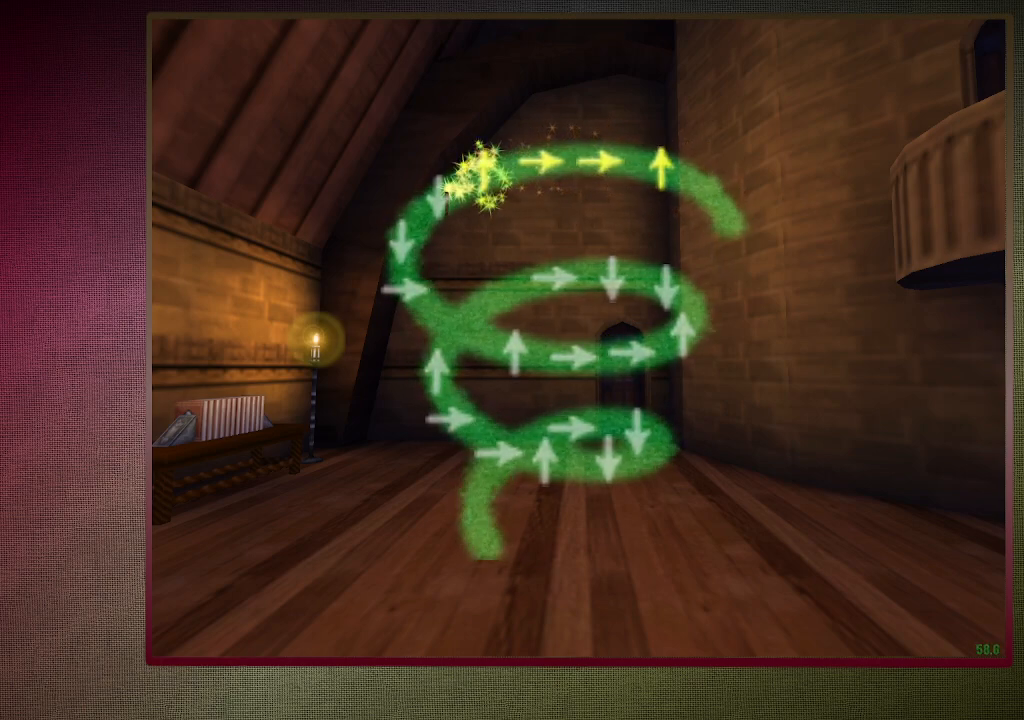
{"keys": [], "mouse": [], "events": [[83, "down", "down"], [233, "down", "up"]]}
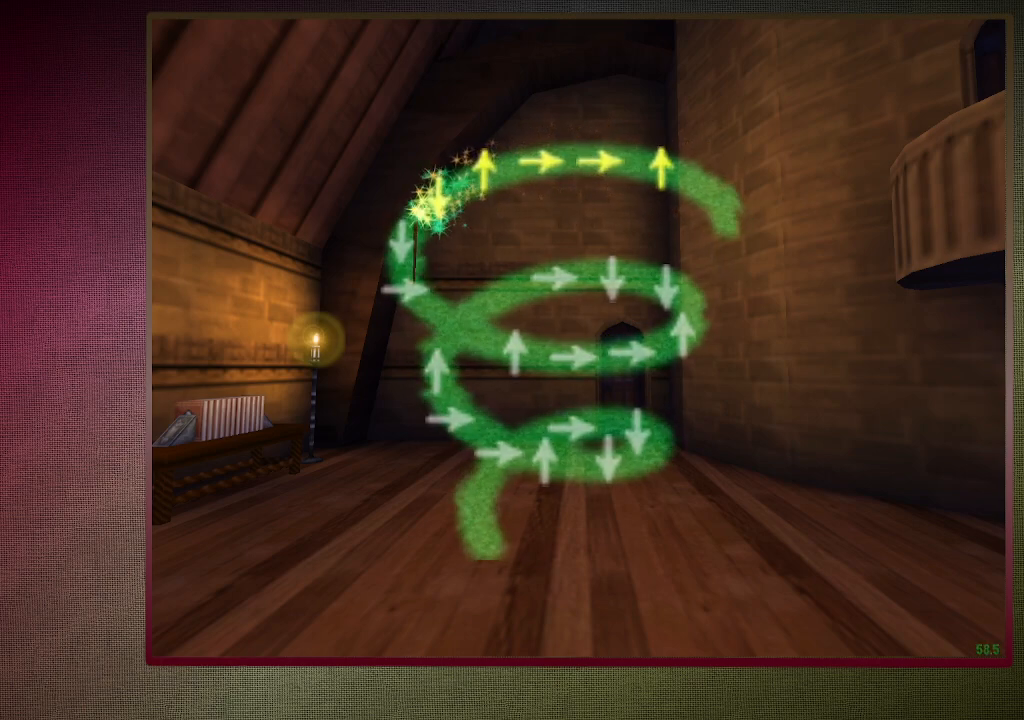
{"keys": [], "mouse": [], "events": [[233, "down", "down"], [367, "down", "up"]]}
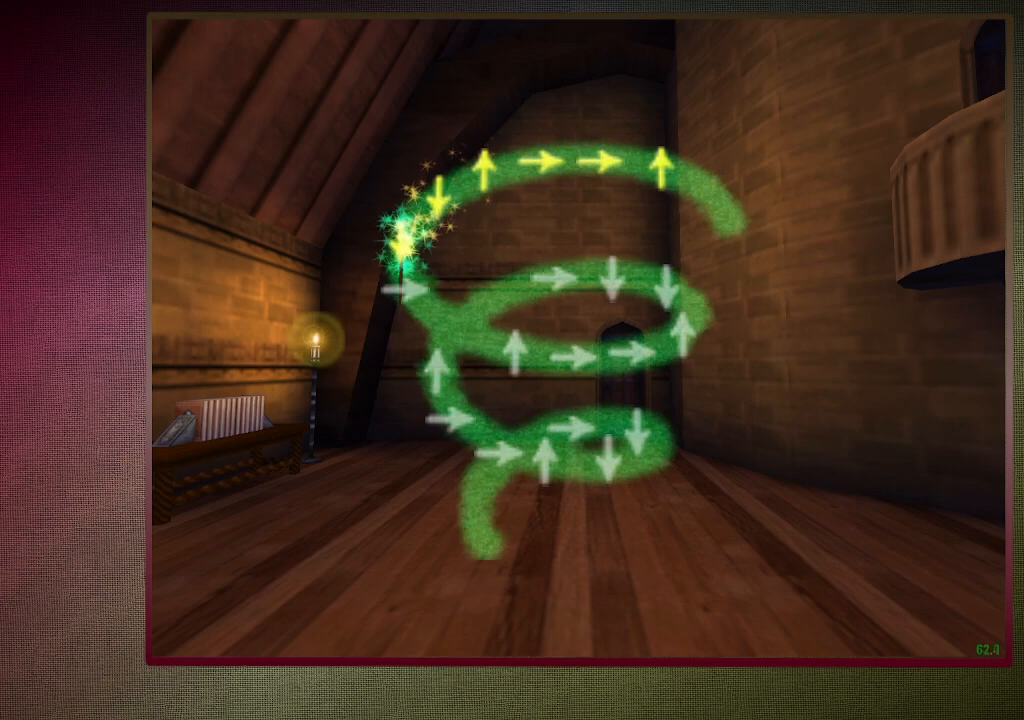
{"keys": ["right"], "mouse": [], "events": [[433, "right", "down"]]}
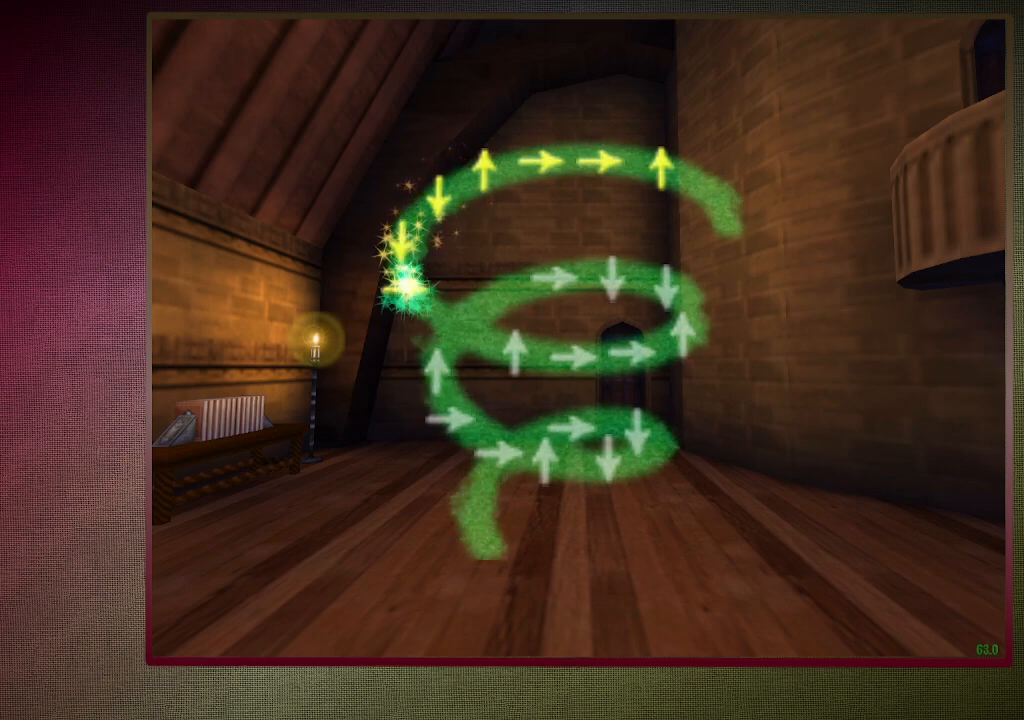
{"keys": [], "mouse": [], "events": [[83, "right", "up"]]}
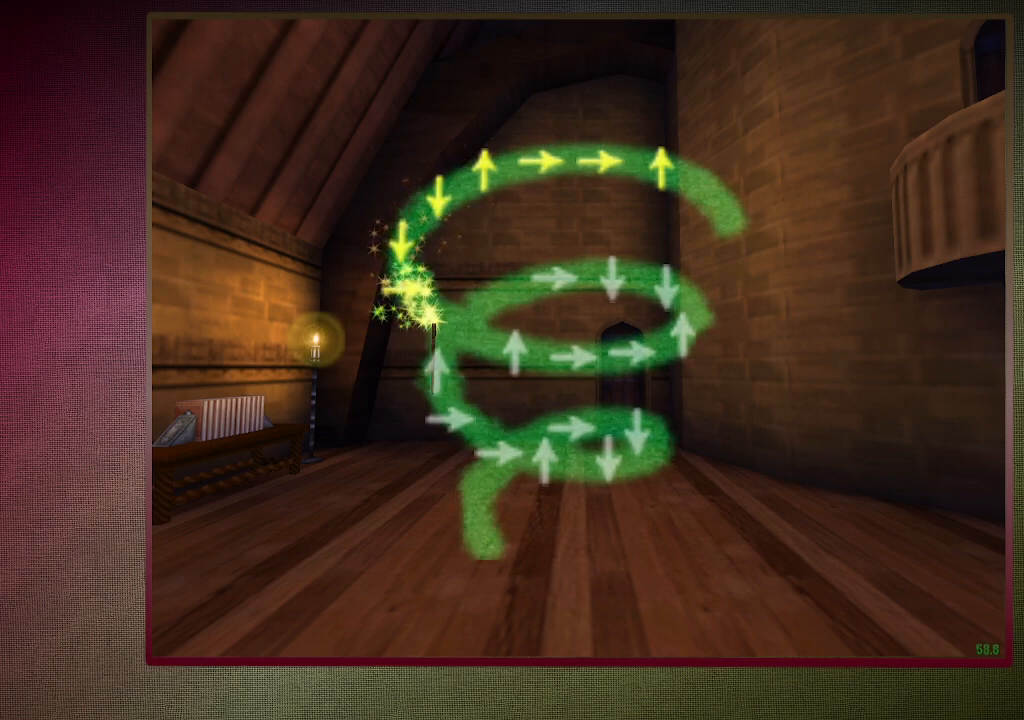
{"keys": [], "mouse": [], "events": []}
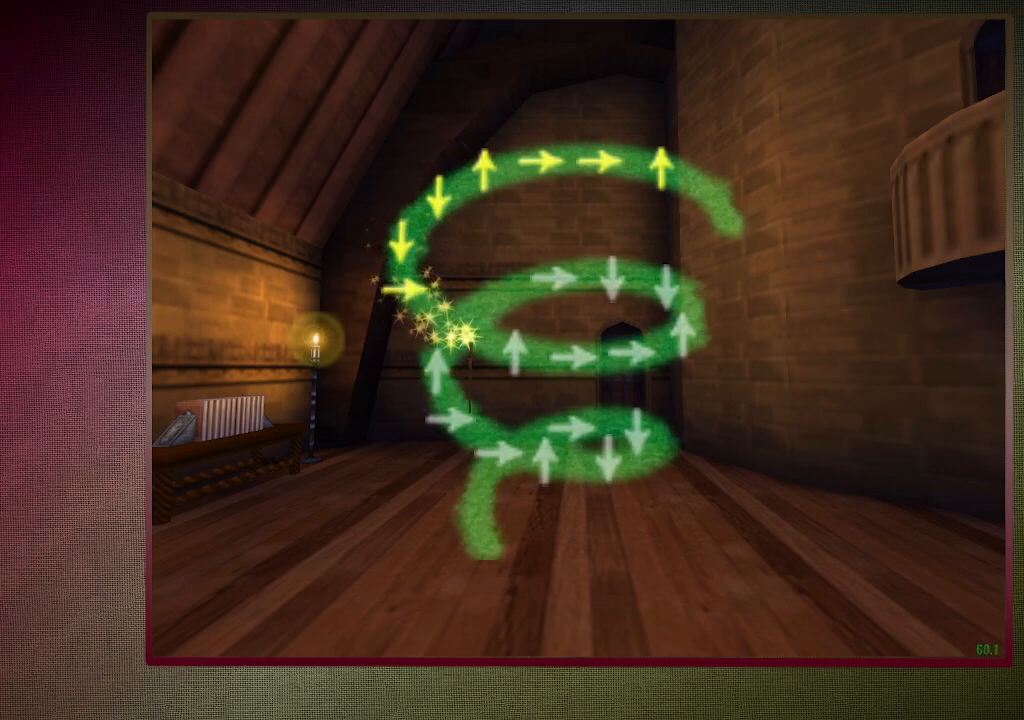
{"keys": [], "mouse": [], "events": []}
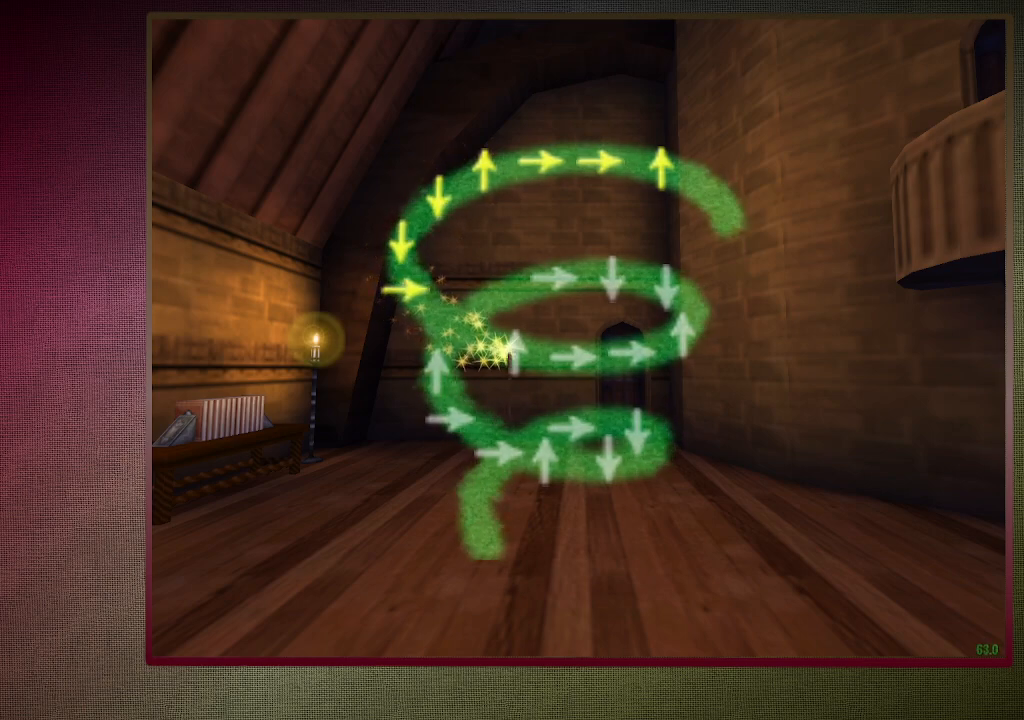
{"keys": [], "mouse": [], "events": [[83, "up", "down"], [217, "up", "up"]]}
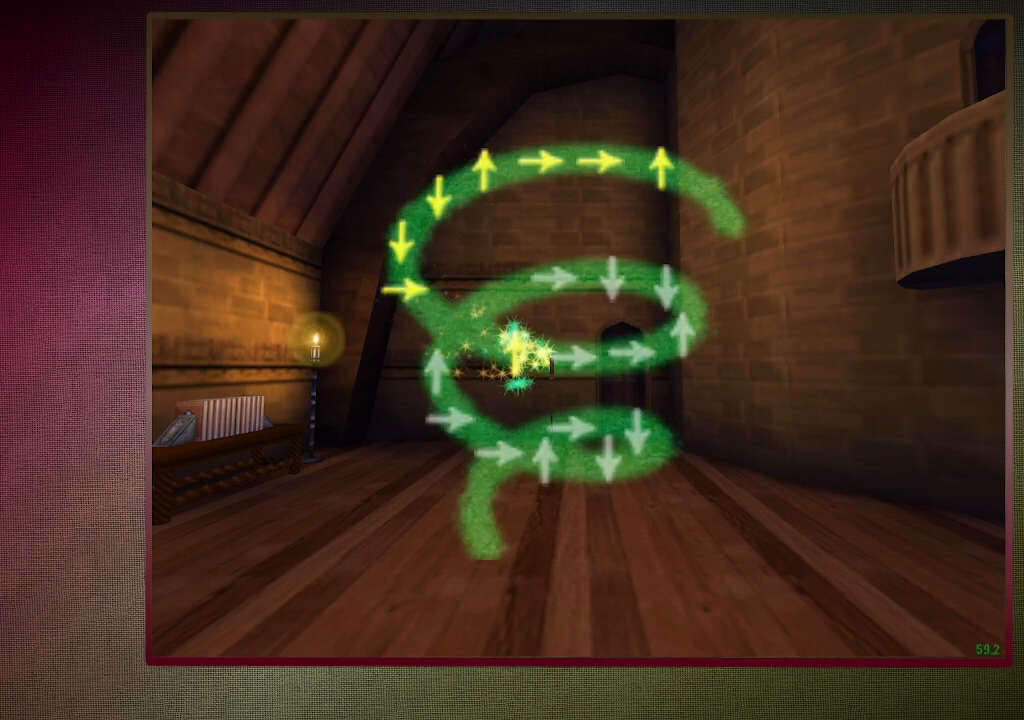
{"keys": [], "mouse": [], "events": [[333, "right", "down"], [417, "right", "up"]]}
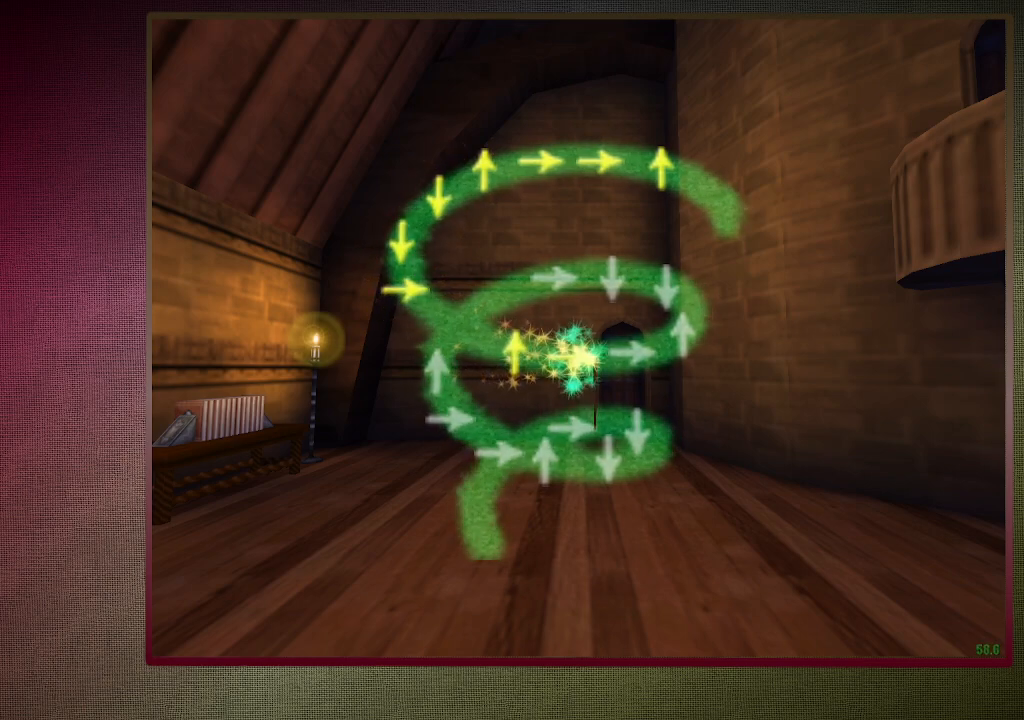
{"keys": ["right"], "mouse": [], "events": [[483, "right", "down"]]}
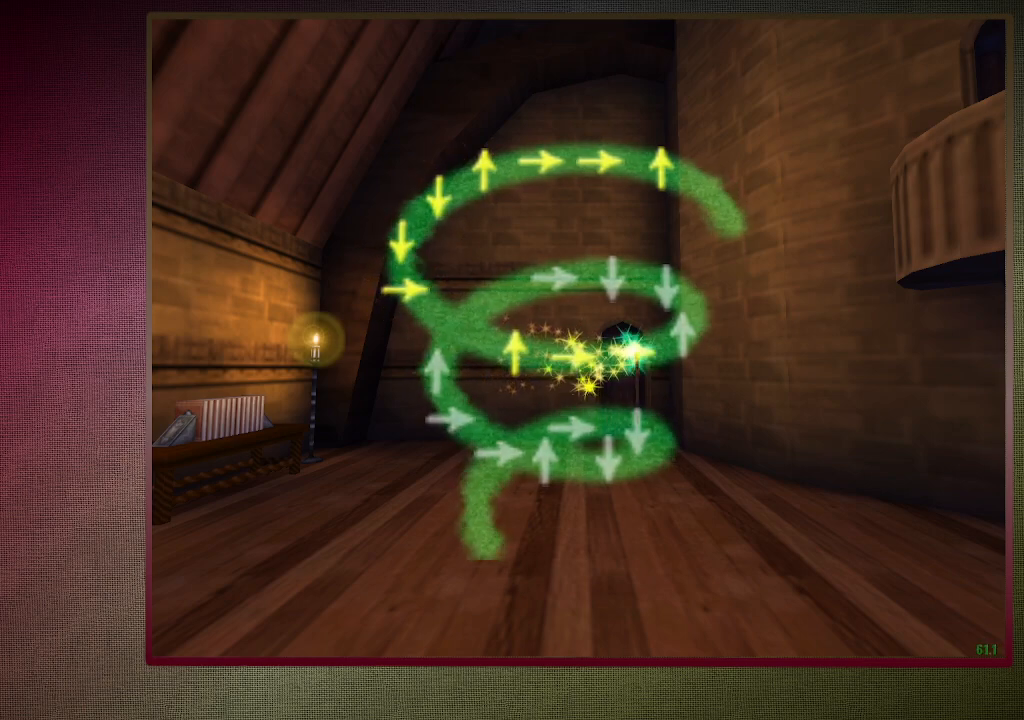
{"keys": [], "mouse": [], "events": [[83, "right", "up"]]}
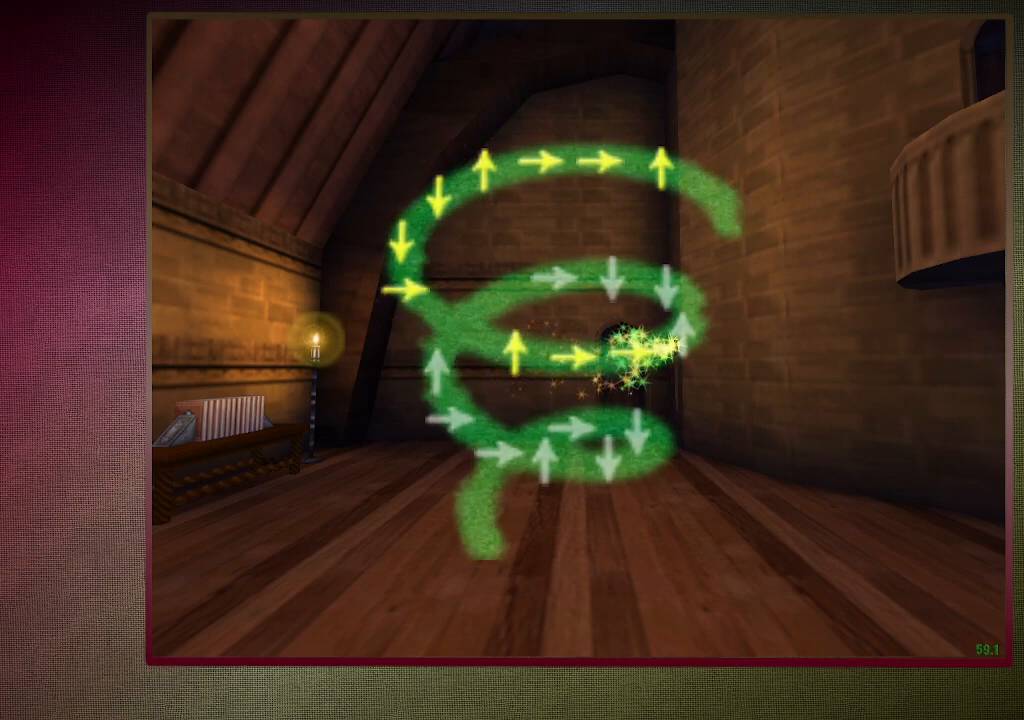
{"keys": [], "mouse": [], "events": [[200, "up", "down"], [283, "up", "up"]]}
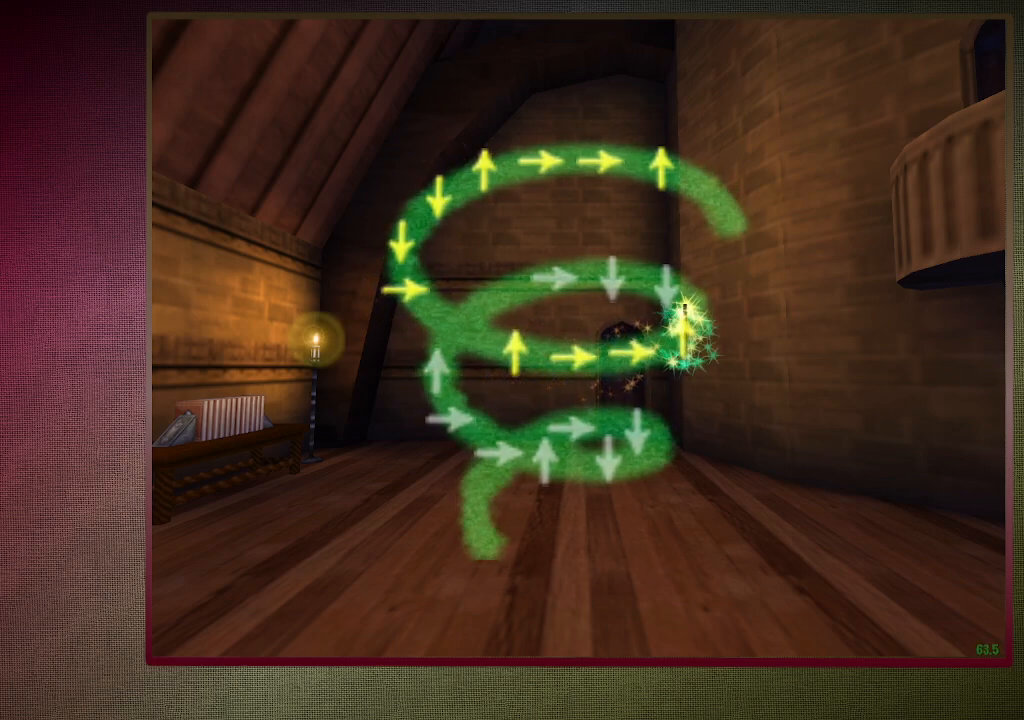
{"keys": [], "mouse": [], "events": [[350, "down", "down"], [450, "down", "up"]]}
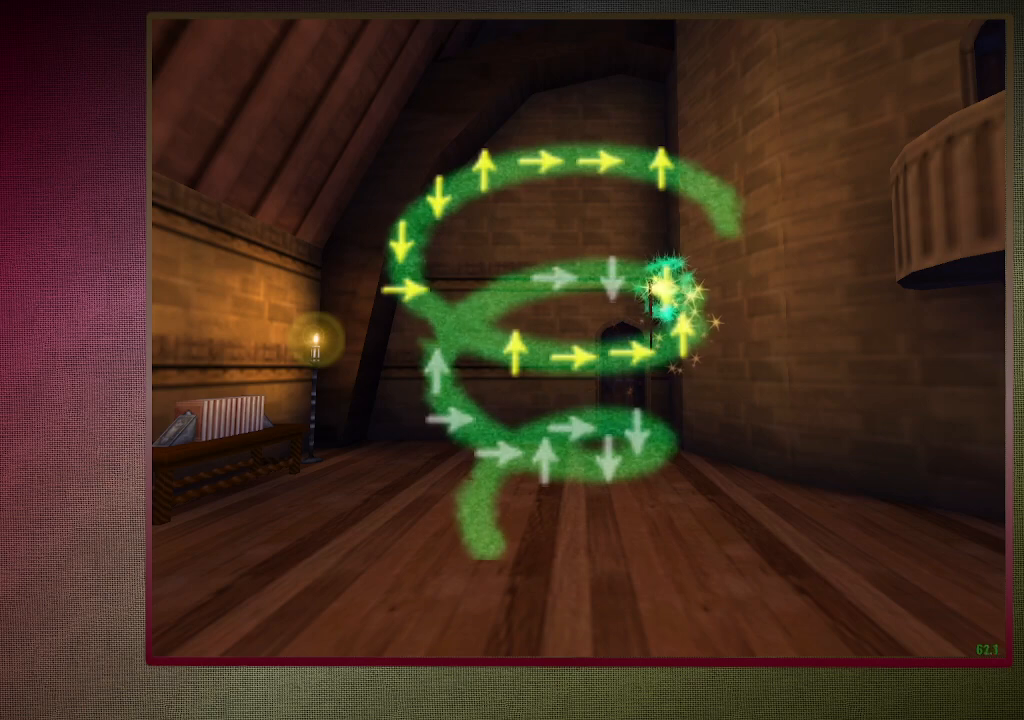
{"keys": ["down"], "mouse": [], "events": [[500, "down", "down"]]}
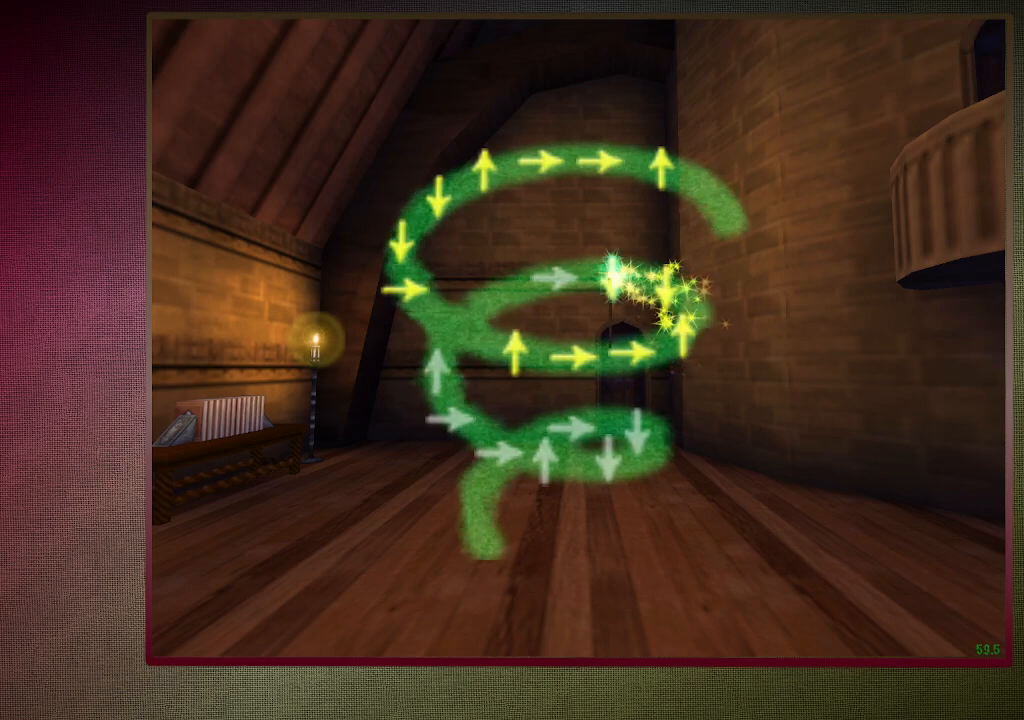
{"keys": [], "mouse": [], "events": [[100, "down", "up"]]}
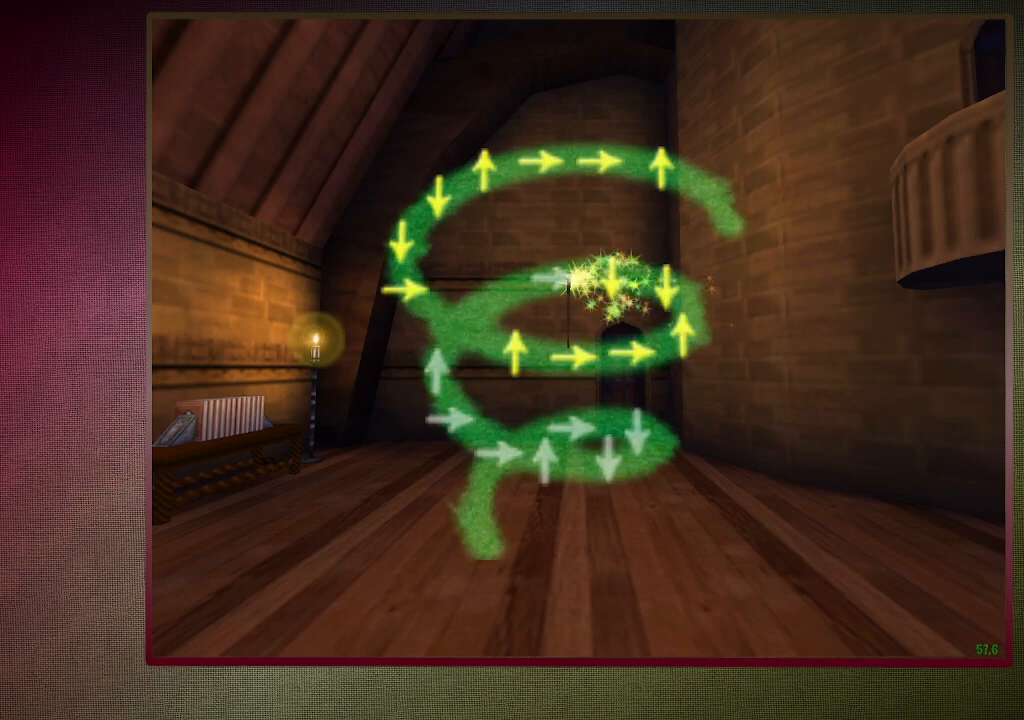
{"keys": [], "mouse": [], "events": [[117, "right", "down"], [250, "right", "up"]]}
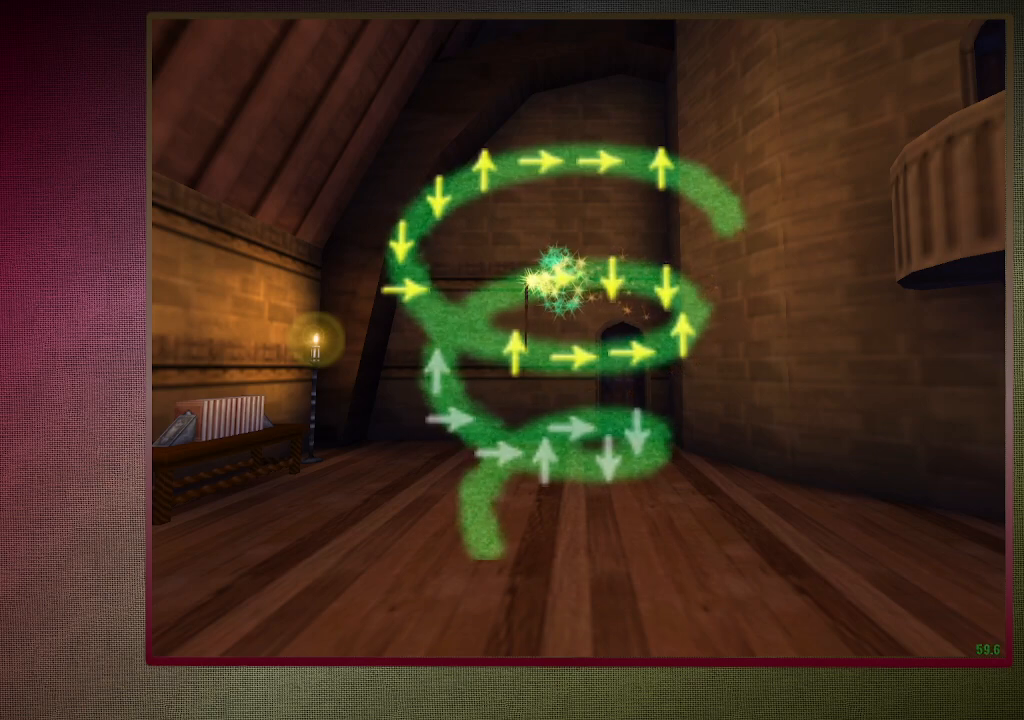
{"keys": [], "mouse": [], "events": []}
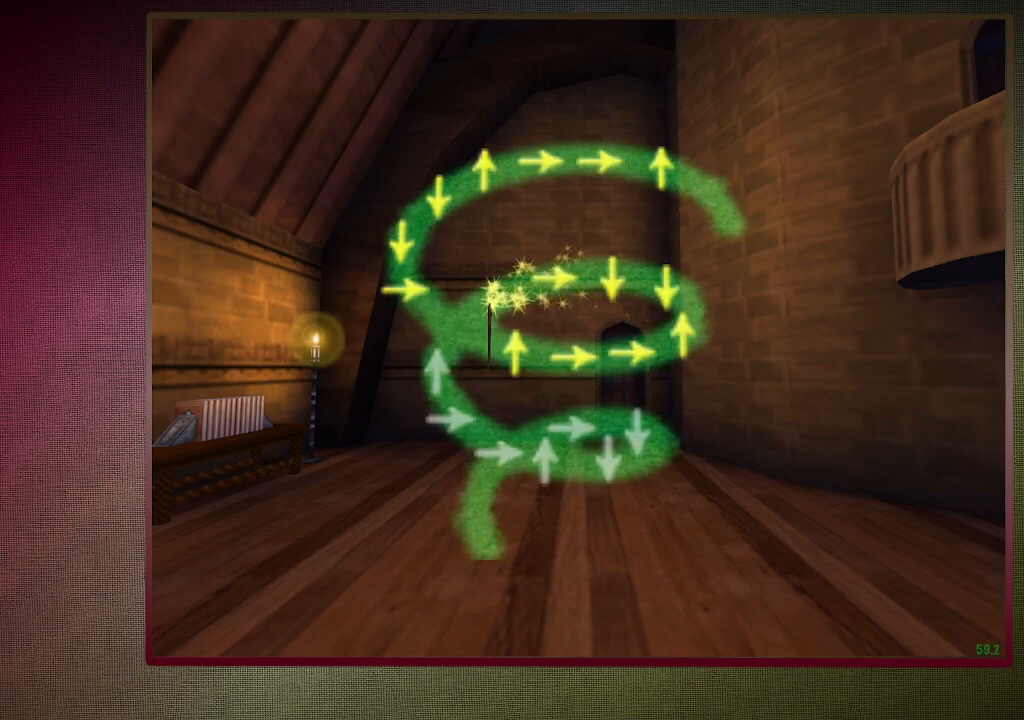
{"keys": [], "mouse": [], "events": []}
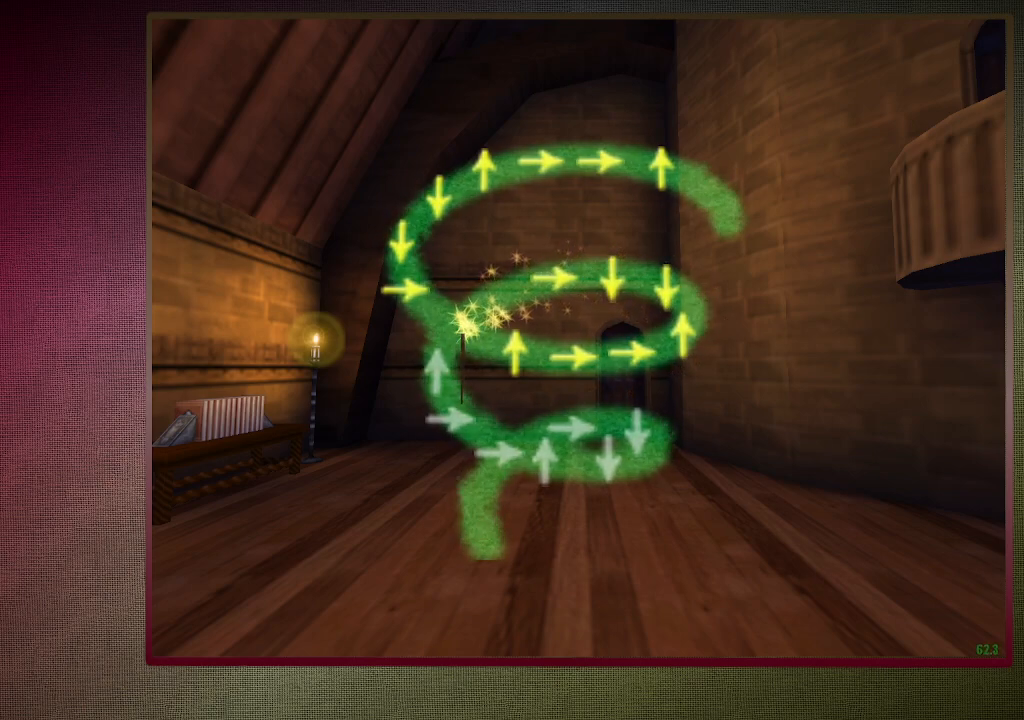
{"keys": [], "mouse": [], "events": []}
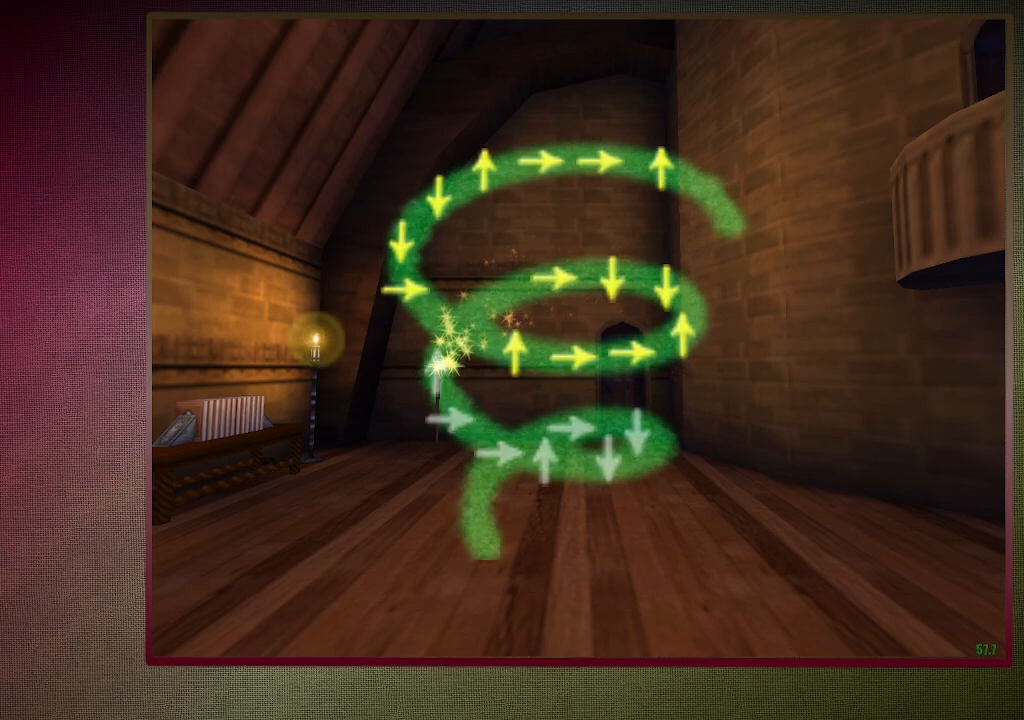
{"keys": [], "mouse": [], "events": [[83, "up", "down"], [183, "up", "up"]]}
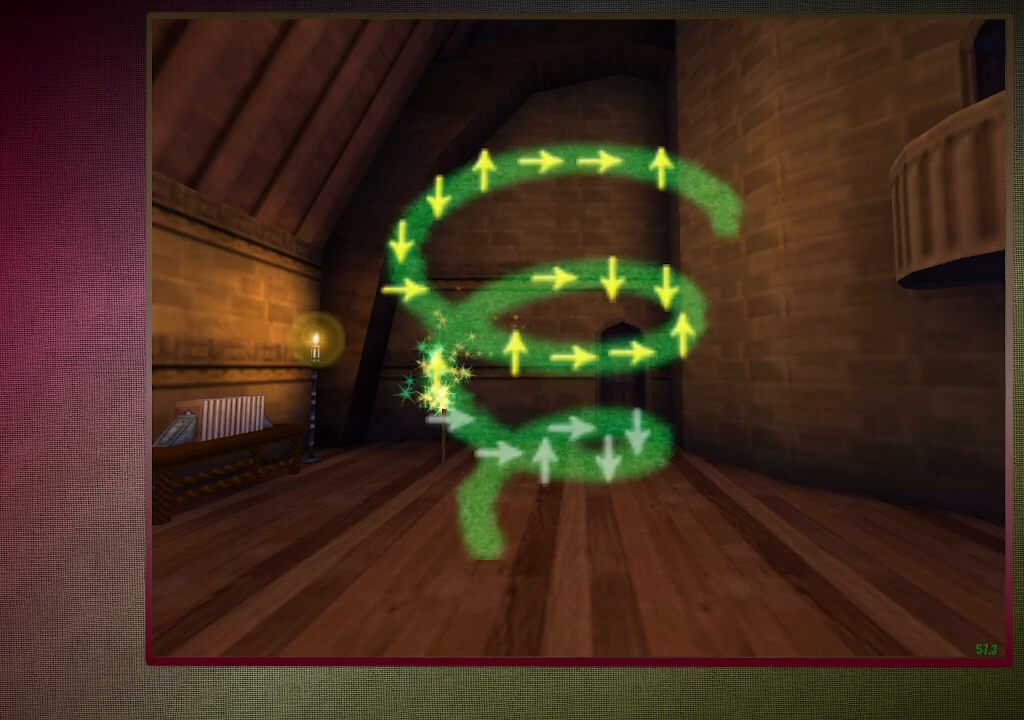
{"keys": [], "mouse": [], "events": [[233, "right", "down"], [333, "right", "up"]]}